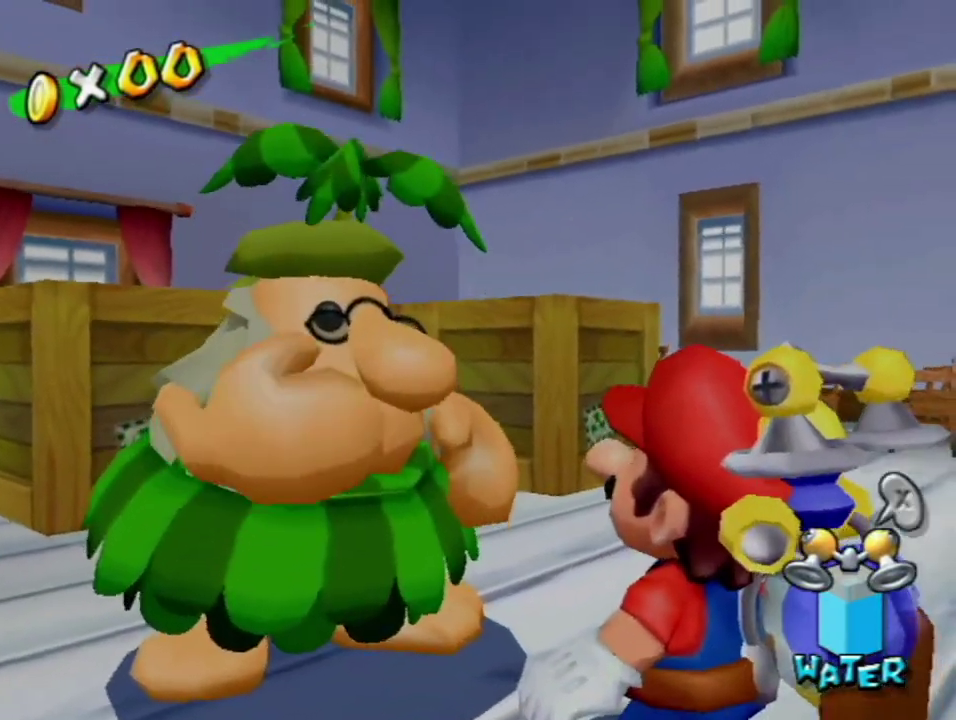
Gameplay with a controller (Nintendo layout); each line is a JSON object with the inputs held at the frame after it. "events" lists button and stick changes between this image and that frame as [ms after this image, input, new state], when the widget could be followed in between. Not read: L3 R3.
{"buttons": ["A"], "left_stick": "center", "right_stick": "center", "events": [[67, "B", "up"], [117, "B", "down"], [167, "B", "up"], [250, "B", "down"], [317, "B", "up"], [417, "B", "down"], [467, "B", "up"]]}
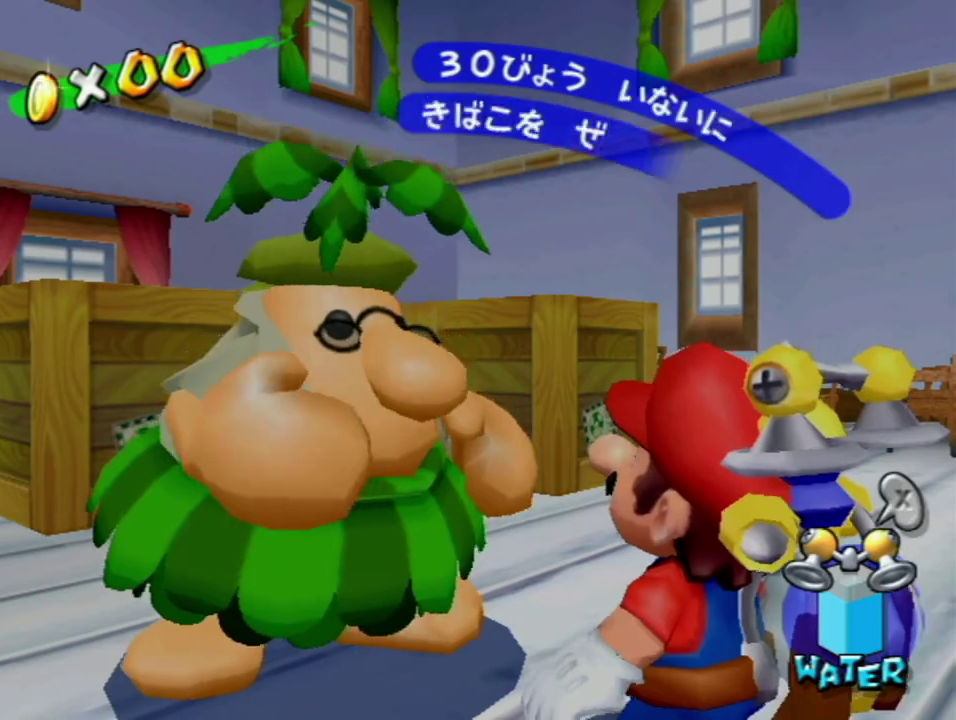
{"buttons": ["A"], "left_stick": "center", "right_stick": "center", "events": [[33, "B", "down"], [100, "B", "up"], [167, "B", "down"], [233, "B", "up"], [417, "B", "down"], [500, "B", "up"]]}
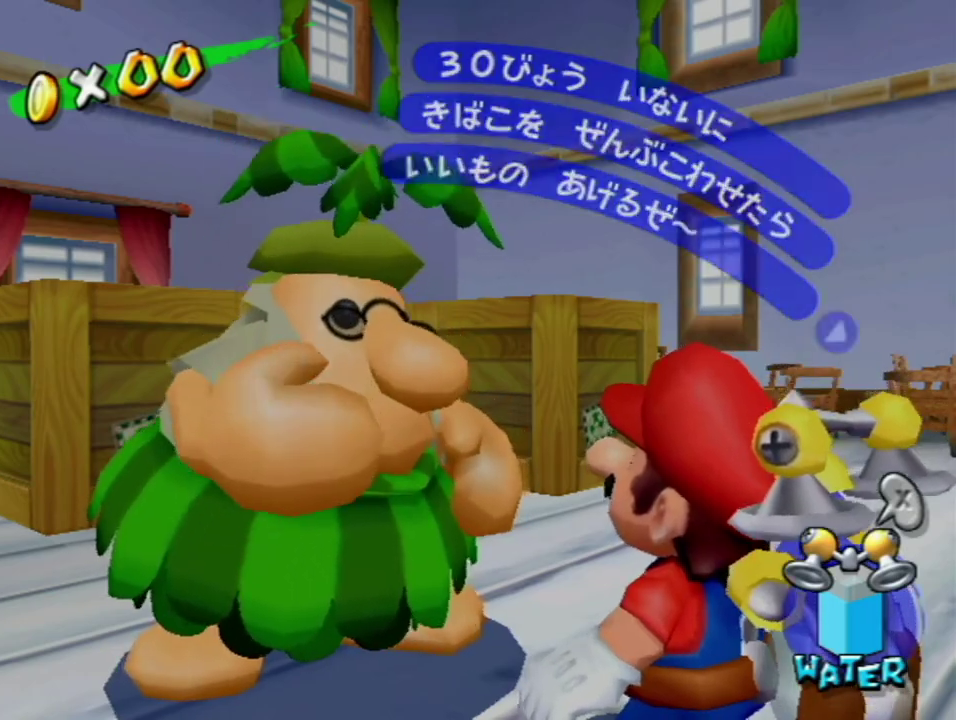
{"buttons": ["A", "B"], "left_stick": "center", "right_stick": "center", "events": [[67, "B", "down"], [117, "B", "up"], [183, "B", "down"], [250, "B", "up"], [433, "B", "down"]]}
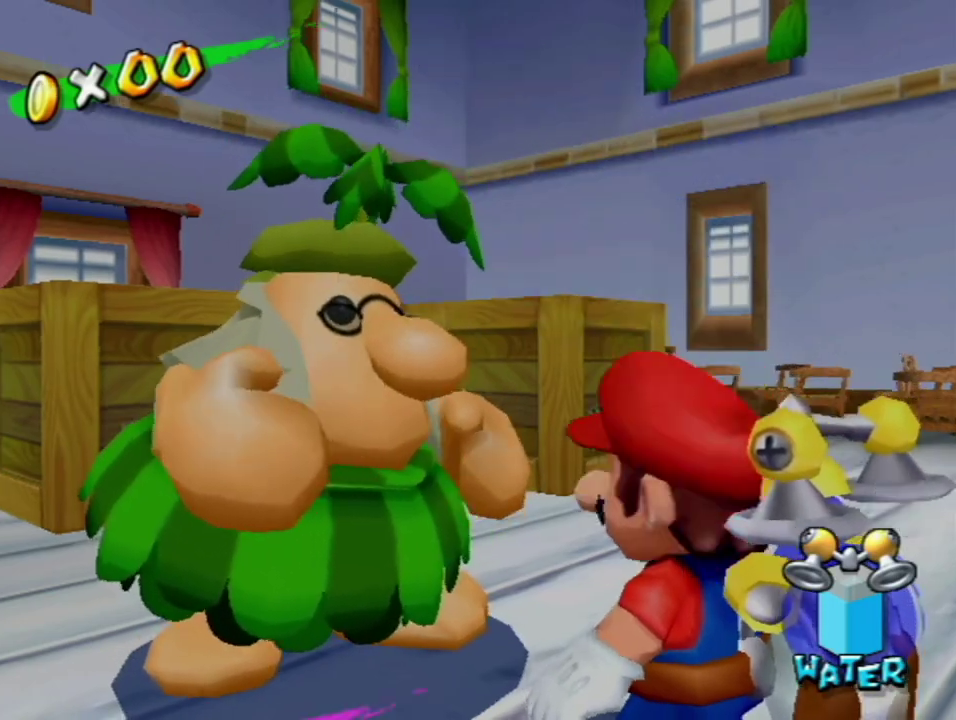
{"buttons": [], "left_stick": "up", "right_stick": "center", "events": [[33, "B", "up"], [67, "A", "up"], [217, "left_stick", "up-right"], [217, "right_stick", "left"], [467, "right_stick", "center"], [500, "left_stick", "up"]]}
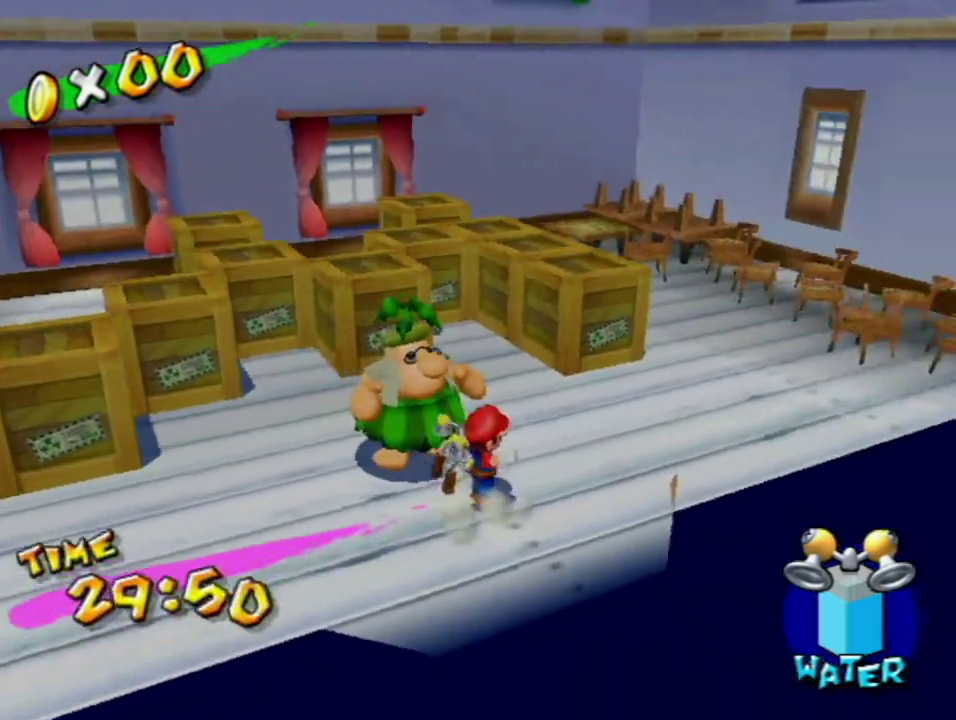
{"buttons": [], "left_stick": "up", "right_stick": "down-right", "events": [[133, "A", "down"], [167, "B", "down"], [317, "B", "up"], [350, "A", "up"], [500, "right_stick", "down-right"]]}
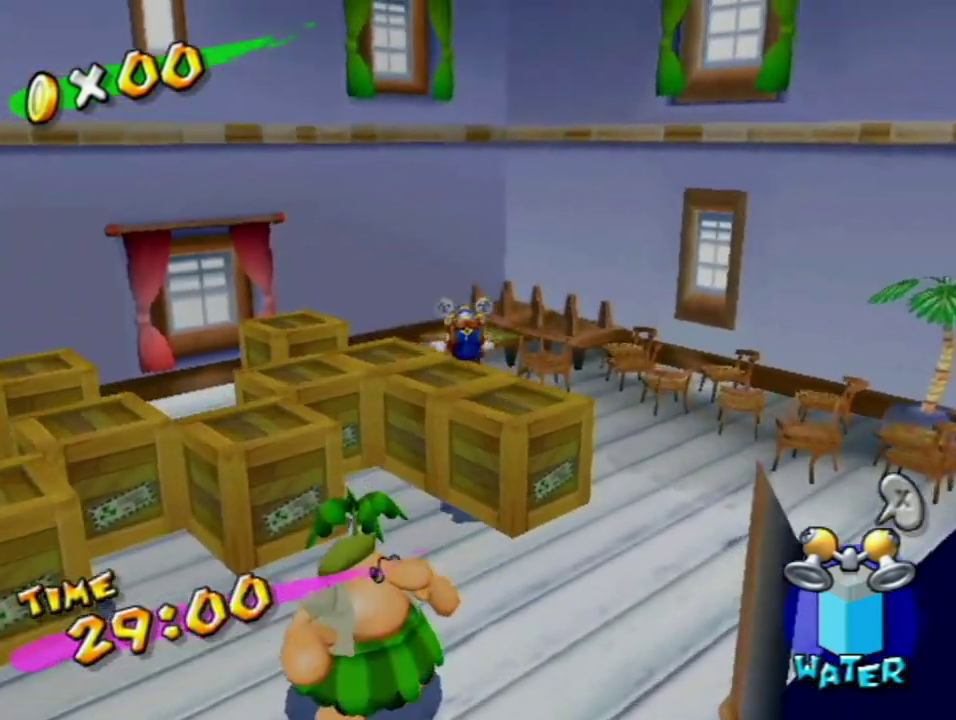
{"buttons": [], "left_stick": "up", "right_stick": "center", "events": [[33, "L1", "down"], [233, "L1", "up"], [250, "right_stick", "center"], [367, "right_stick", "right"], [433, "right_stick", "center"]]}
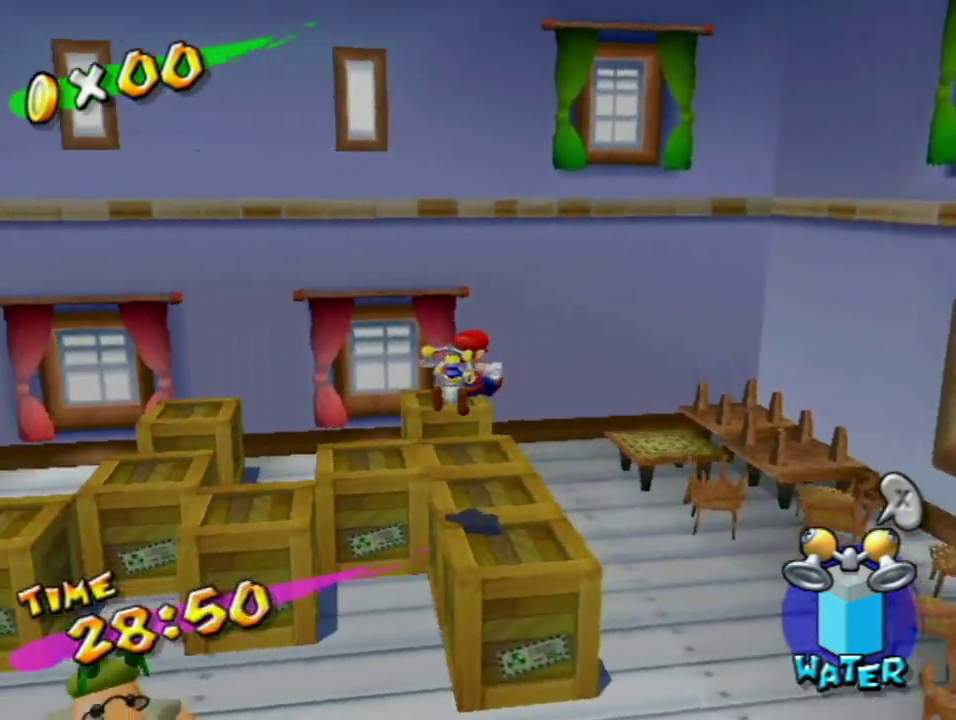
{"buttons": ["A"], "left_stick": "up", "right_stick": "center", "events": [[417, "A", "down"]]}
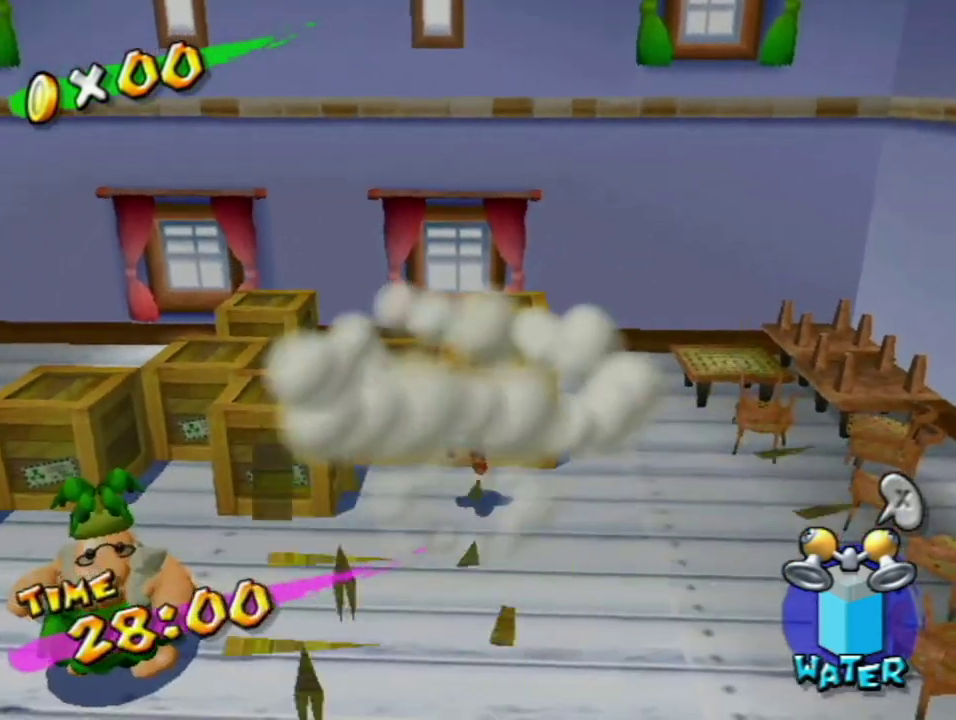
{"buttons": [], "left_stick": "up", "right_stick": "center", "events": [[33, "left_stick", "up-left"], [67, "B", "down"], [167, "B", "up"], [183, "L1", "down"], [233, "A", "up"], [233, "left_stick", "up"], [367, "L1", "up"]]}
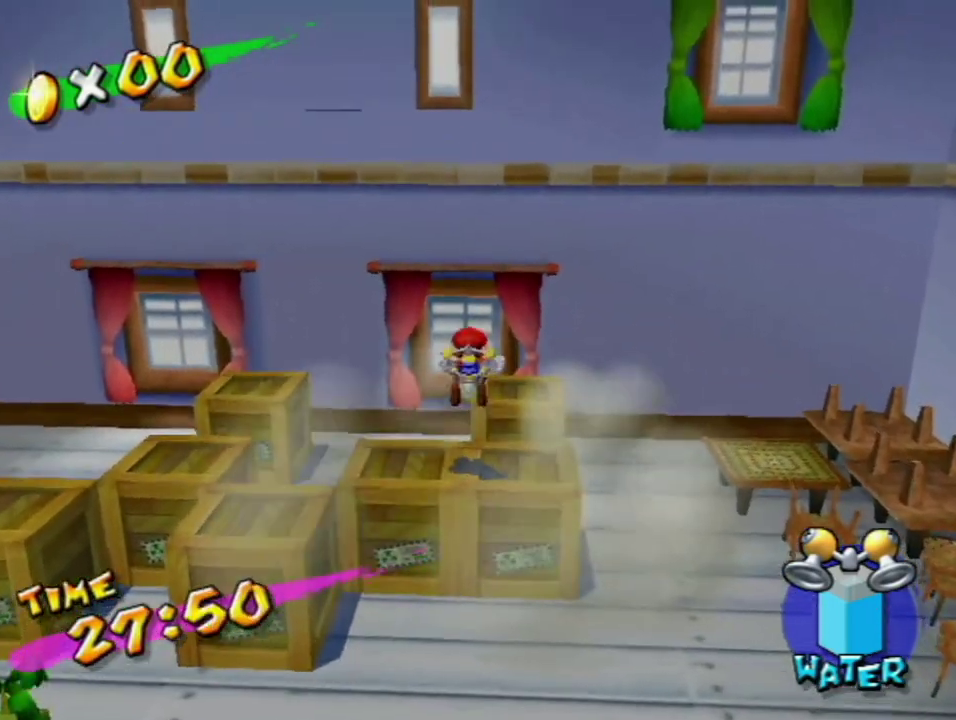
{"buttons": [], "left_stick": "up", "right_stick": "center", "events": []}
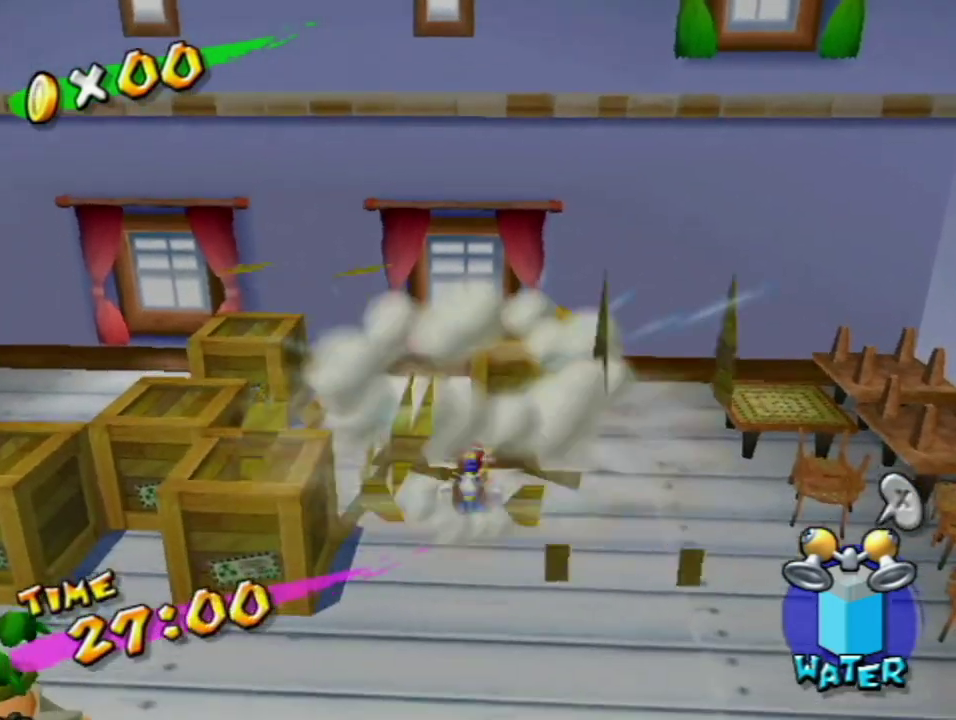
{"buttons": ["L1"], "left_stick": "up", "right_stick": "right", "events": [[33, "A", "down"], [67, "left_stick", "up-right"], [117, "B", "down"], [250, "B", "up"], [283, "A", "up"], [383, "L1", "down"], [417, "right_stick", "right"], [433, "left_stick", "up"]]}
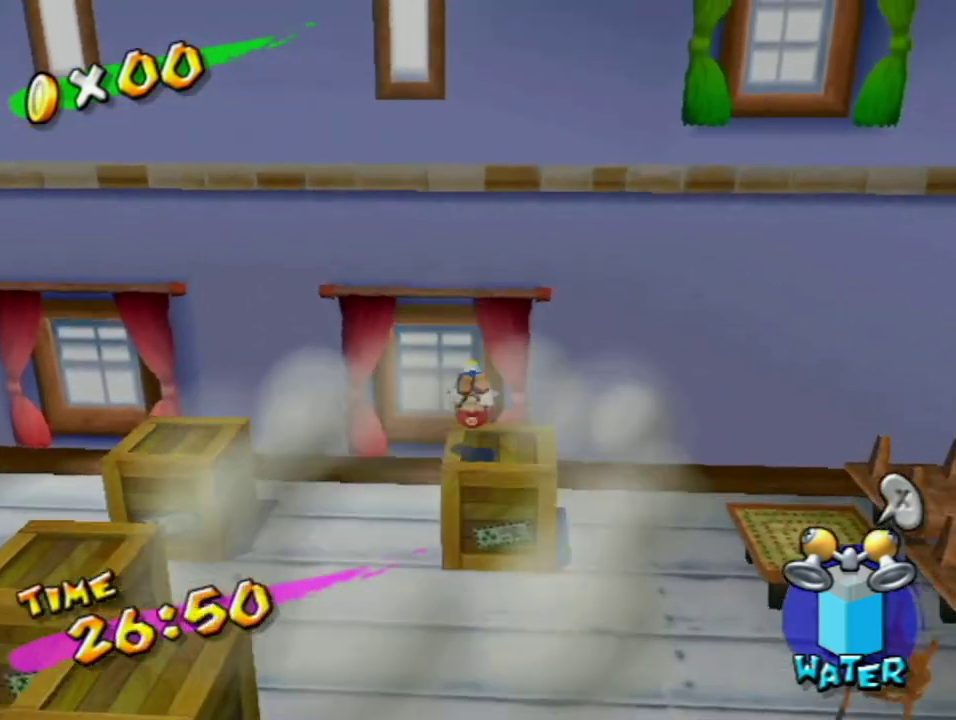
{"buttons": [], "left_stick": "up-left", "right_stick": "center", "events": [[67, "L1", "up"], [100, "left_stick", "center"], [167, "right_stick", "center"], [250, "right_stick", "right"], [350, "left_stick", "up-left"], [350, "right_stick", "center"]]}
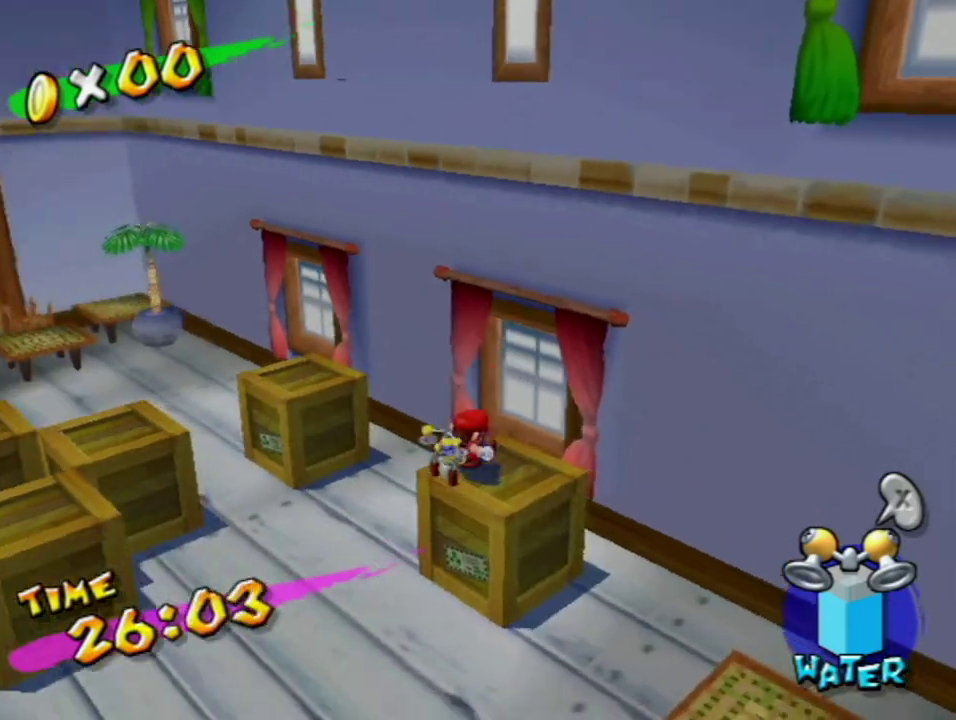
{"buttons": ["A", "B"], "left_stick": "up-left", "right_stick": "center", "events": [[283, "A", "down"], [417, "B", "down"]]}
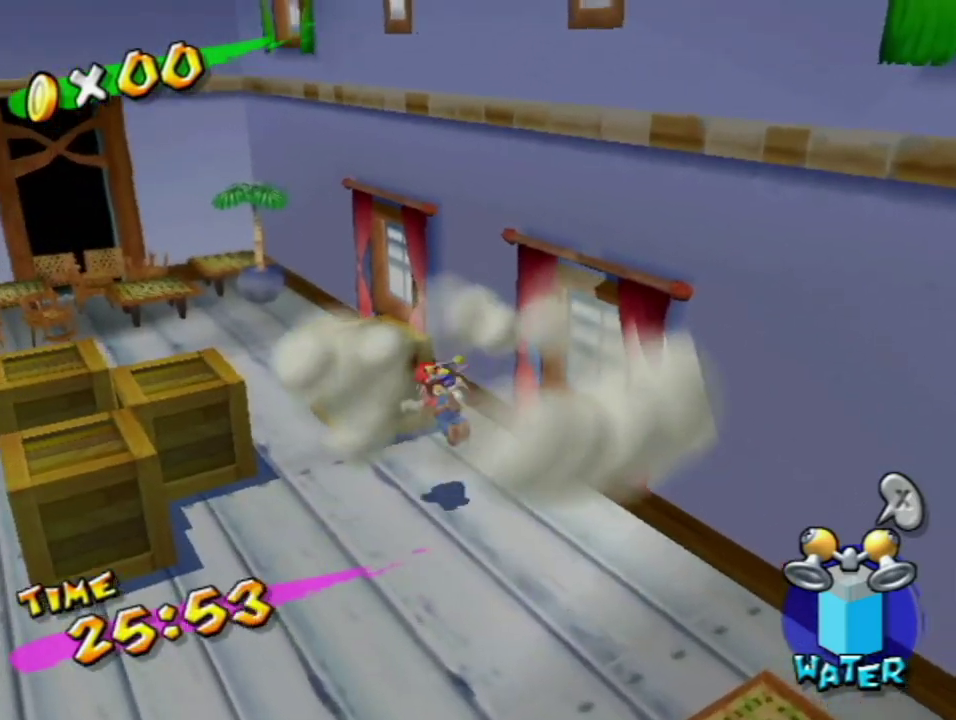
{"buttons": [], "left_stick": "center", "right_stick": "center", "events": [[67, "B", "up"], [100, "A", "up"], [183, "L1", "down"], [183, "right_stick", "right"], [217, "left_stick", "up"], [383, "right_stick", "center"], [467, "L1", "up"], [467, "left_stick", "center"]]}
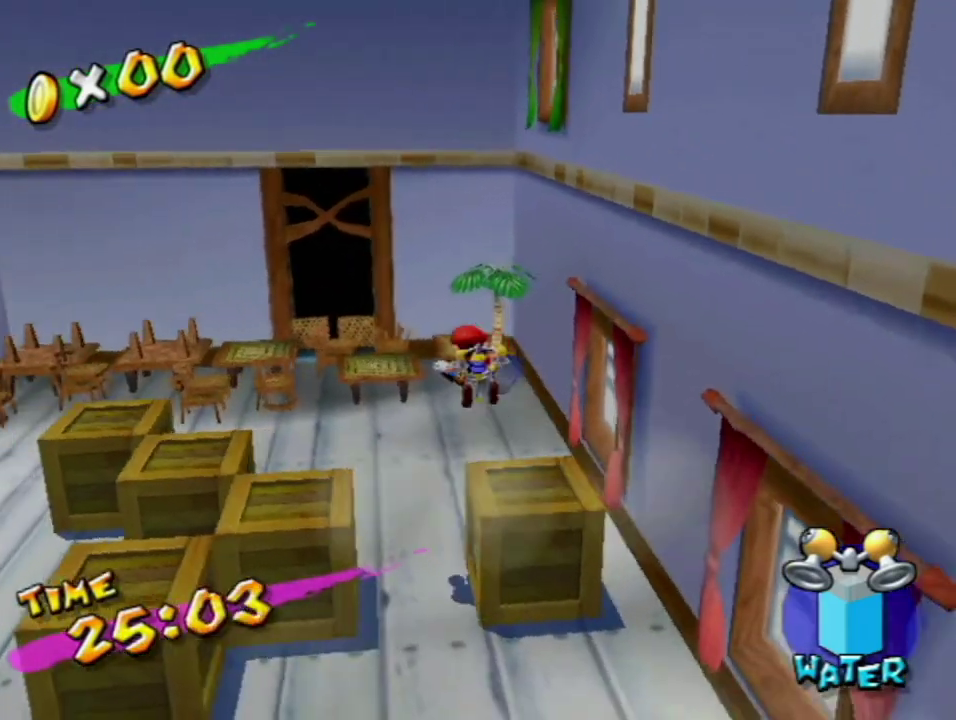
{"buttons": [], "left_stick": "center", "right_stick": "center", "events": []}
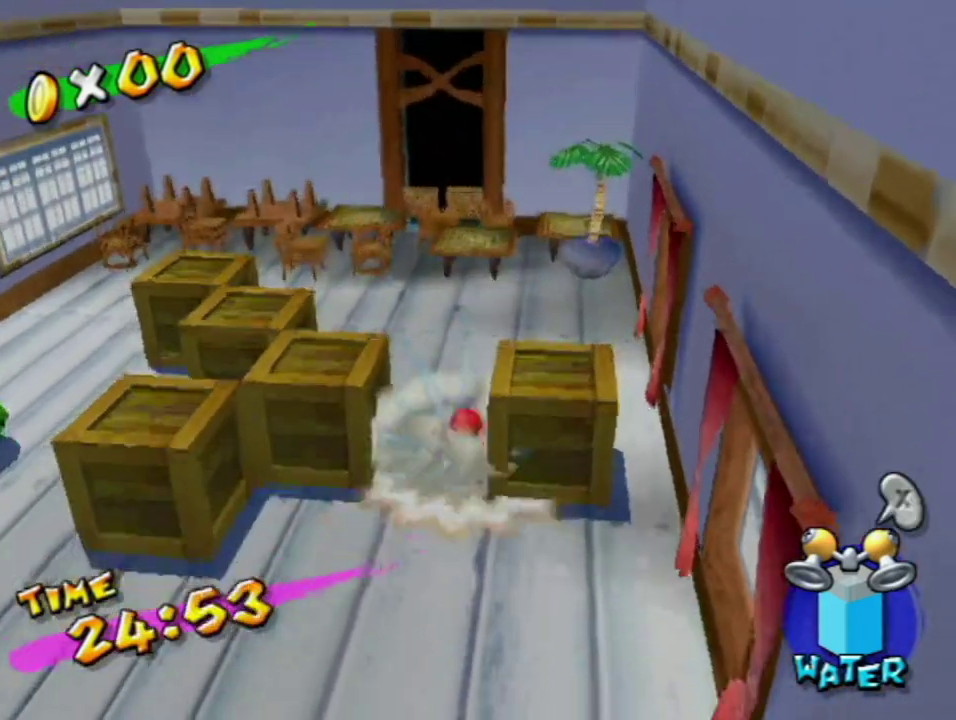
{"buttons": ["A", "L1"], "left_stick": "right", "right_stick": "center", "events": [[100, "A", "down"], [133, "left_stick", "down-right"], [417, "left_stick", "right"], [500, "L1", "down"]]}
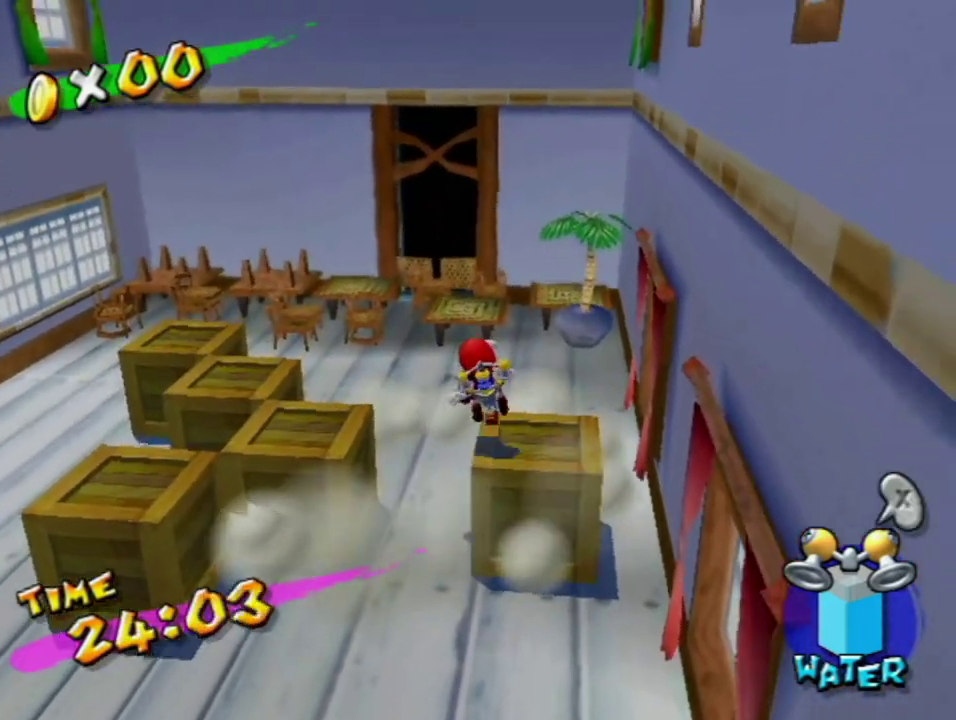
{"buttons": [], "left_stick": "center", "right_stick": "right", "events": [[33, "left_stick", "up-right"], [183, "A", "up"], [183, "left_stick", "center"], [217, "L1", "up"], [433, "right_stick", "right"]]}
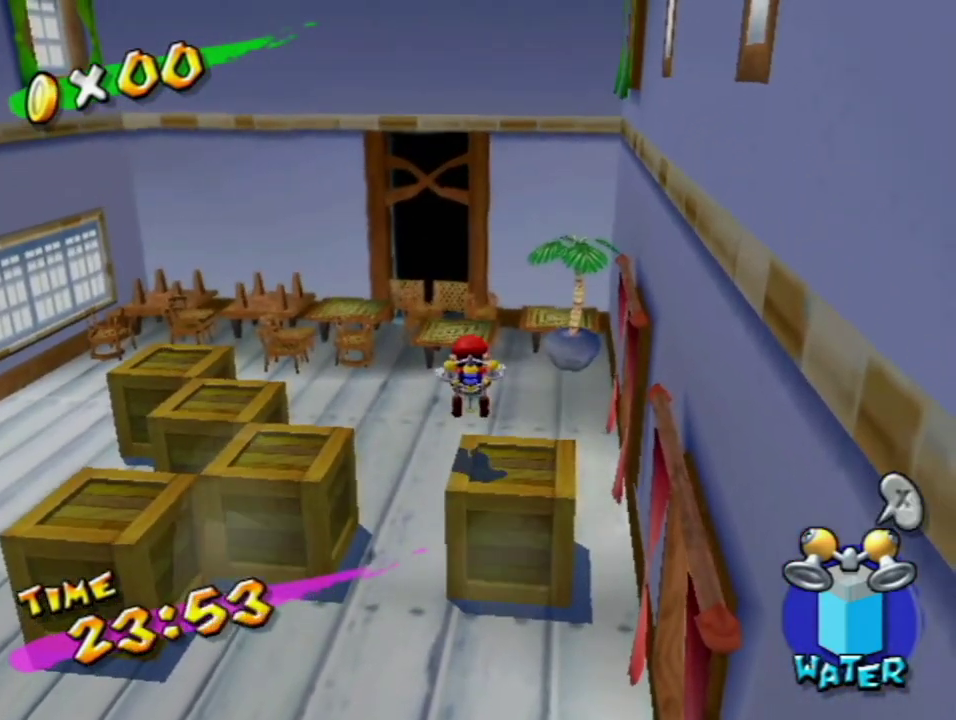
{"buttons": ["A"], "left_stick": "down-left", "right_stick": "center", "events": [[33, "right_stick", "center"], [117, "left_stick", "up-left"], [183, "left_stick", "left"], [467, "A", "down"], [500, "left_stick", "down-left"]]}
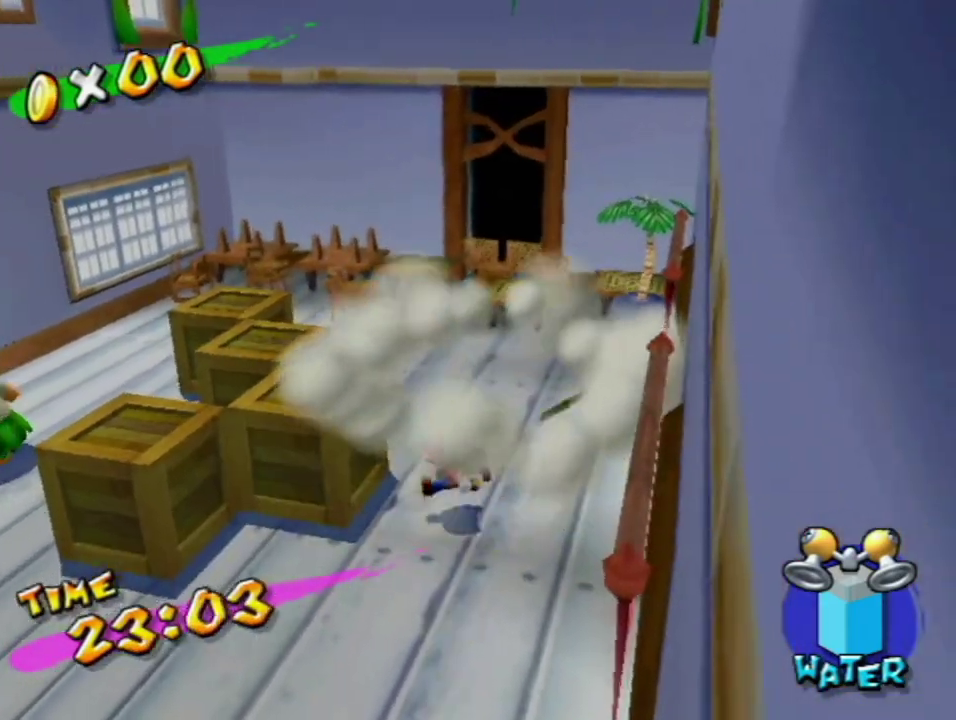
{"buttons": ["L1"], "left_stick": "up-left", "right_stick": "center", "events": [[183, "left_stick", "left"], [417, "A", "up"], [433, "L1", "down"], [500, "left_stick", "up-left"]]}
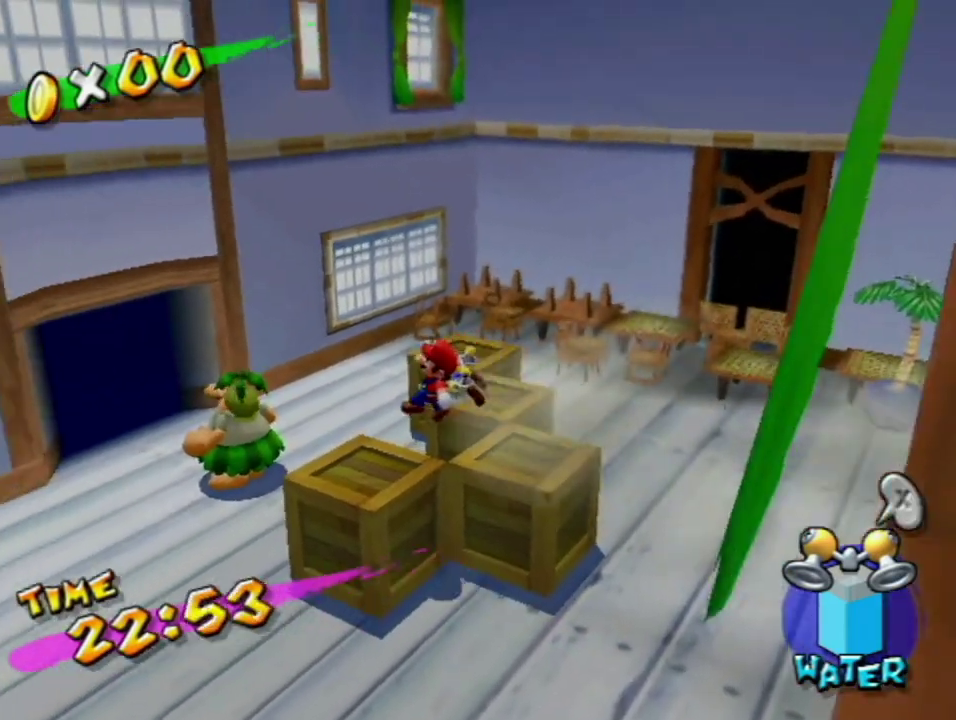
{"buttons": [], "left_stick": "center", "right_stick": "center", "events": [[183, "left_stick", "center"], [233, "L1", "up"], [350, "right_stick", "down-left"], [417, "right_stick", "left"], [467, "right_stick", "center"]]}
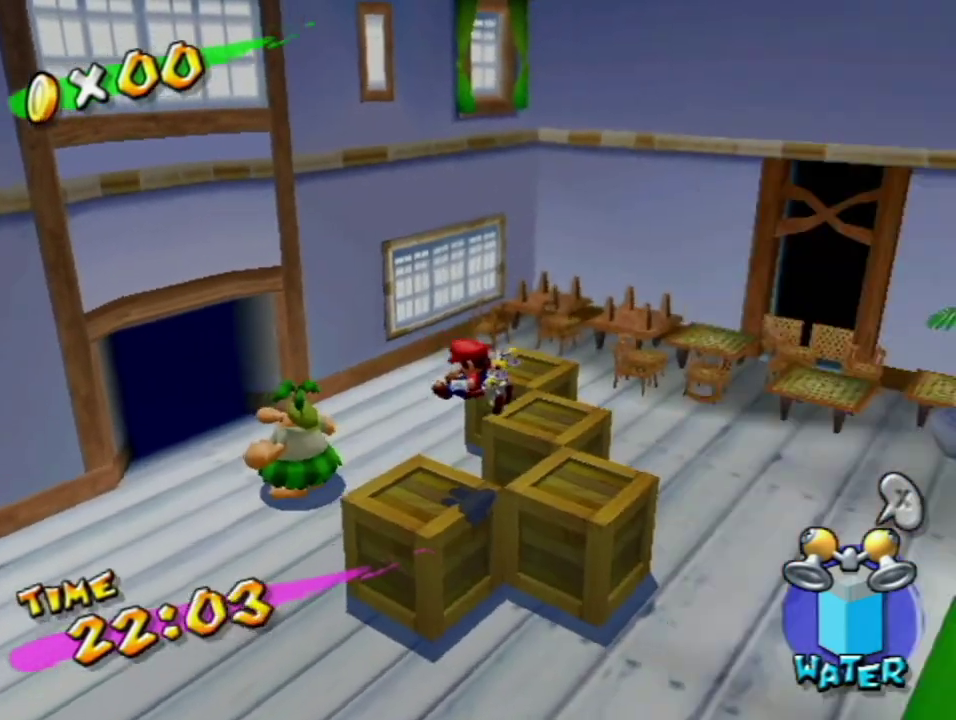
{"buttons": ["A"], "left_stick": "up-right", "right_stick": "center", "events": [[350, "A", "down"], [383, "left_stick", "up-right"]]}
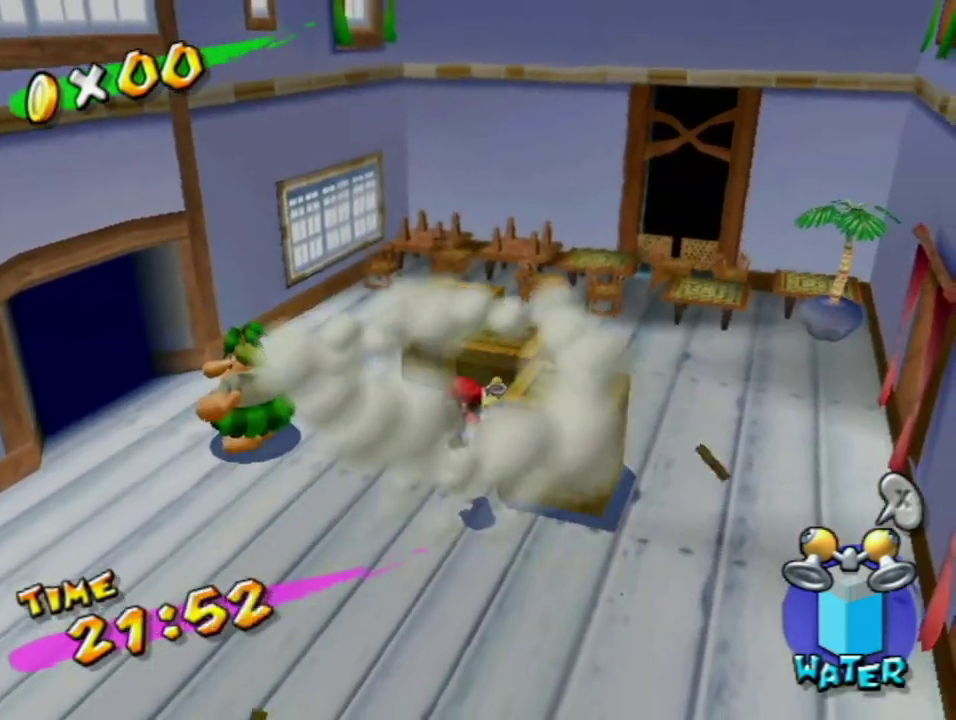
{"buttons": ["L1"], "left_stick": "up-right", "right_stick": "center", "events": [[283, "L1", "down"], [417, "A", "up"]]}
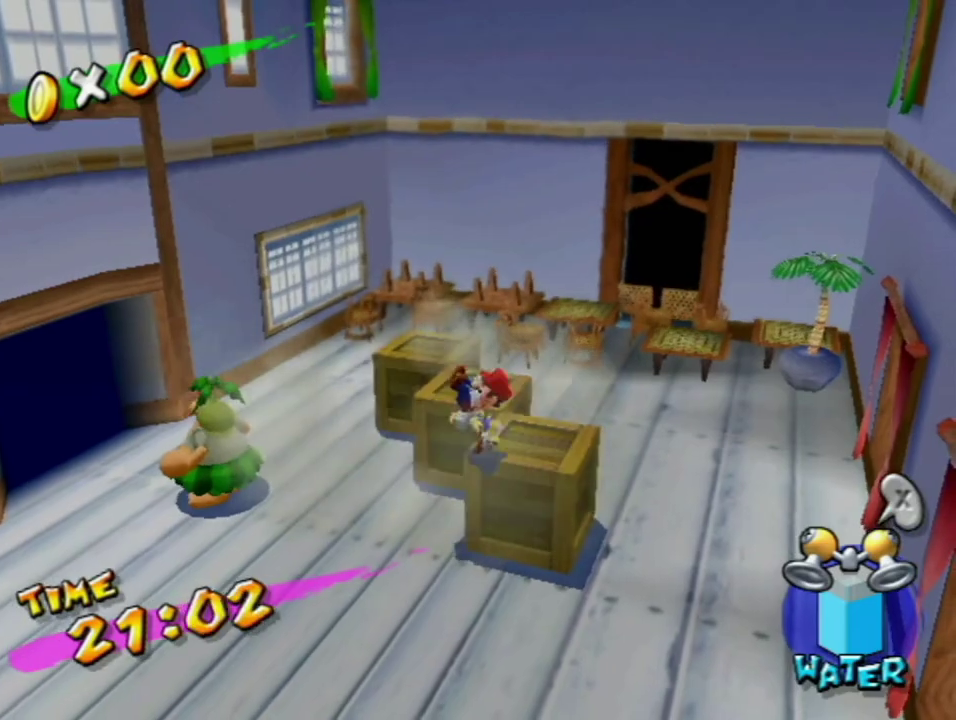
{"buttons": [], "left_stick": "up", "right_stick": "center", "events": [[33, "left_stick", "up"], [100, "L1", "up"], [217, "right_stick", "down-right"], [283, "right_stick", "center"]]}
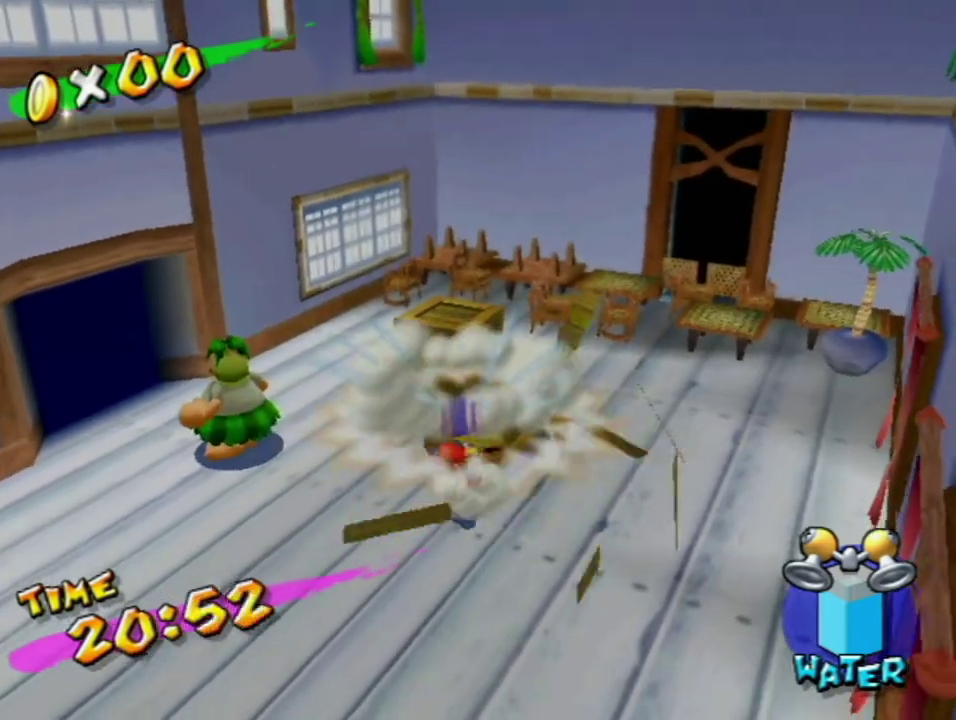
{"buttons": ["A", "B"], "left_stick": "up-right", "right_stick": "center", "events": [[167, "A", "down"], [350, "left_stick", "up-right"], [433, "B", "down"]]}